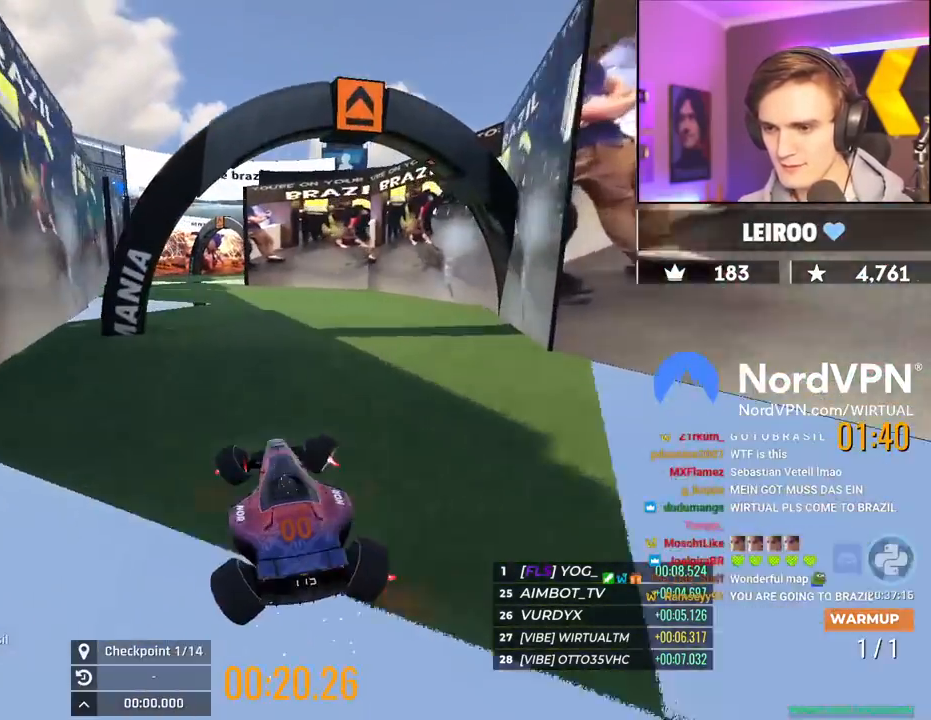
Gameplay with keyboard; each line is a JSON object with the keys held at the frame after it. "events" lists presses ("down") and releases ("up") of "brake", "down", "left", "right" and "up" between this image and that frame as [ms after this image, input, new state], when the widget could be followed in between. No other keys are recorded. Mouse input is not recorded. Key names are as the overlay labels them; some are game actions (e.g. jump) rather than physical keys.
{"keys": ["left", "up"], "events": [[184, "brake", "up"], [184, "up", "up"], [317, "right", "up"], [367, "left", "down"], [417, "up", "down"]]}
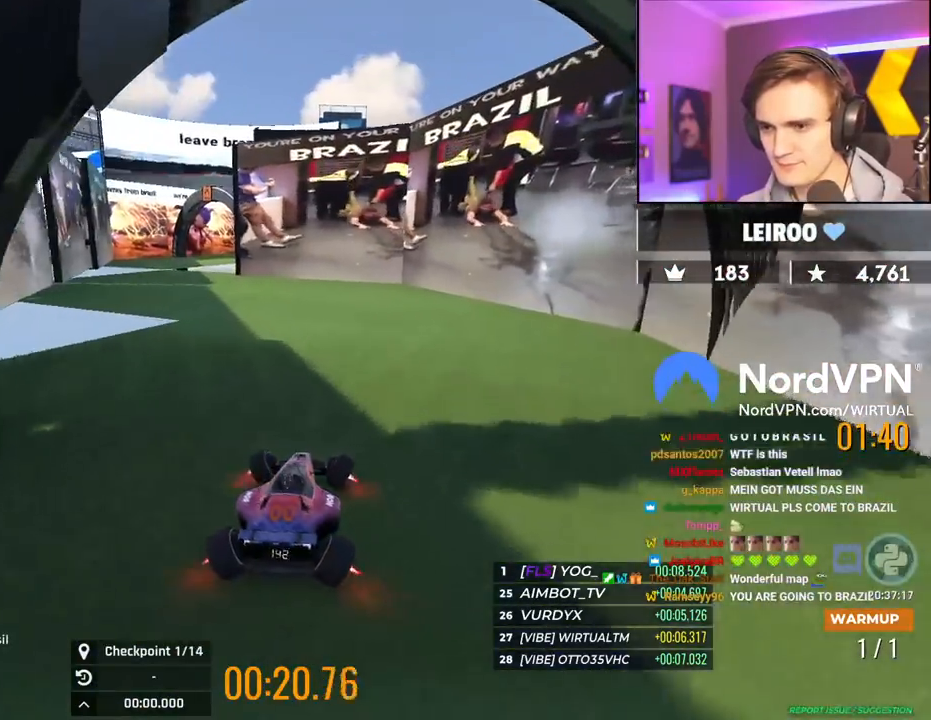
{"keys": ["up"], "events": [[100, "up", "up"], [234, "up", "down"], [434, "left", "up"]]}
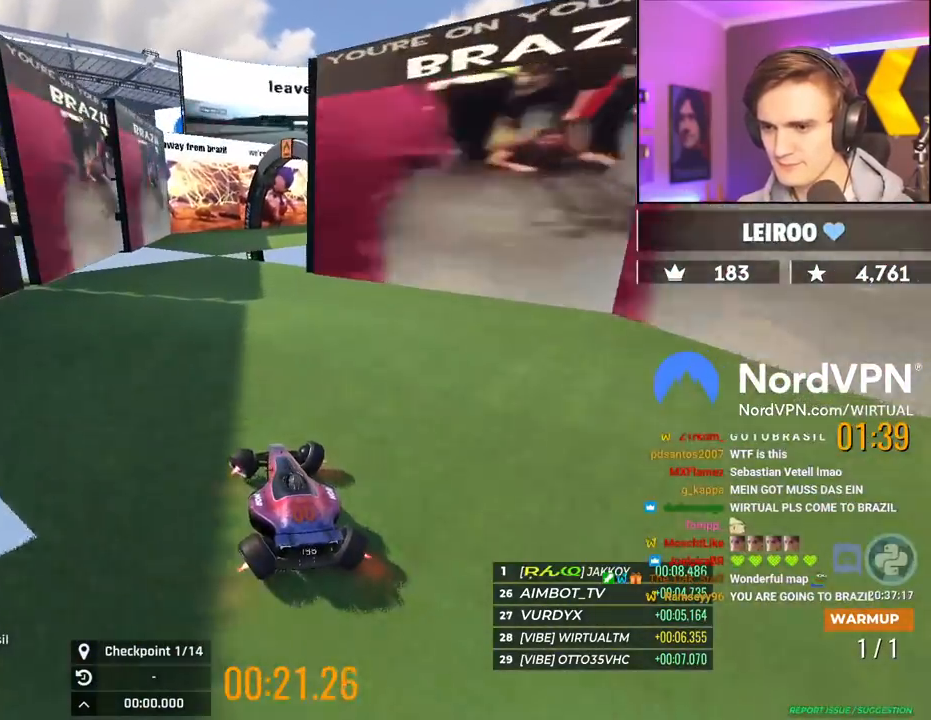
{"keys": ["right"], "events": [[67, "right", "down"], [117, "right", "up"], [300, "right", "down"], [434, "up", "up"]]}
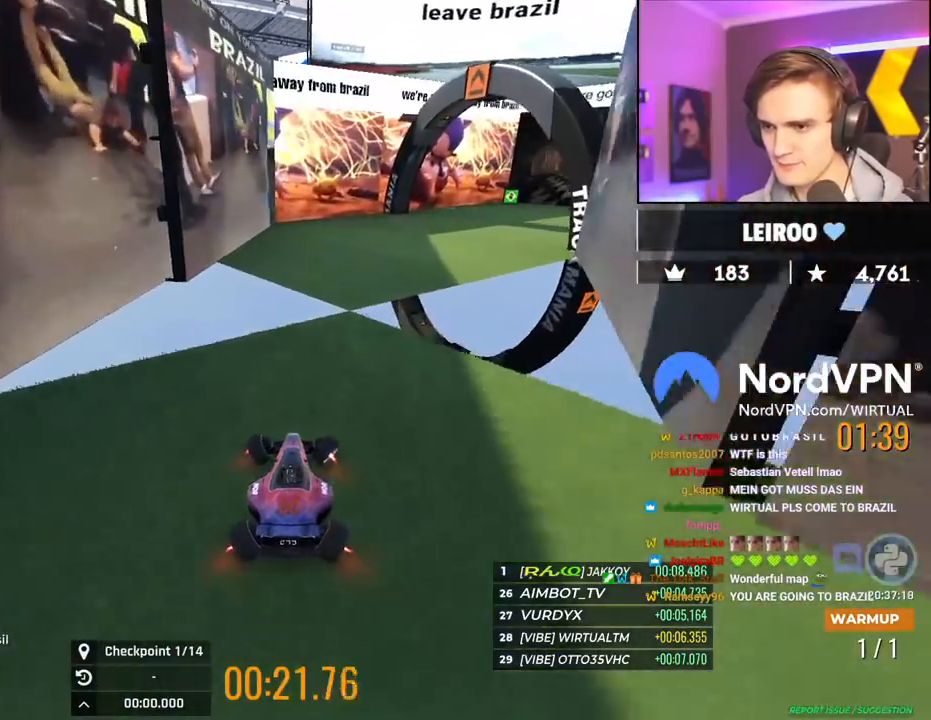
{"keys": ["right"], "events": []}
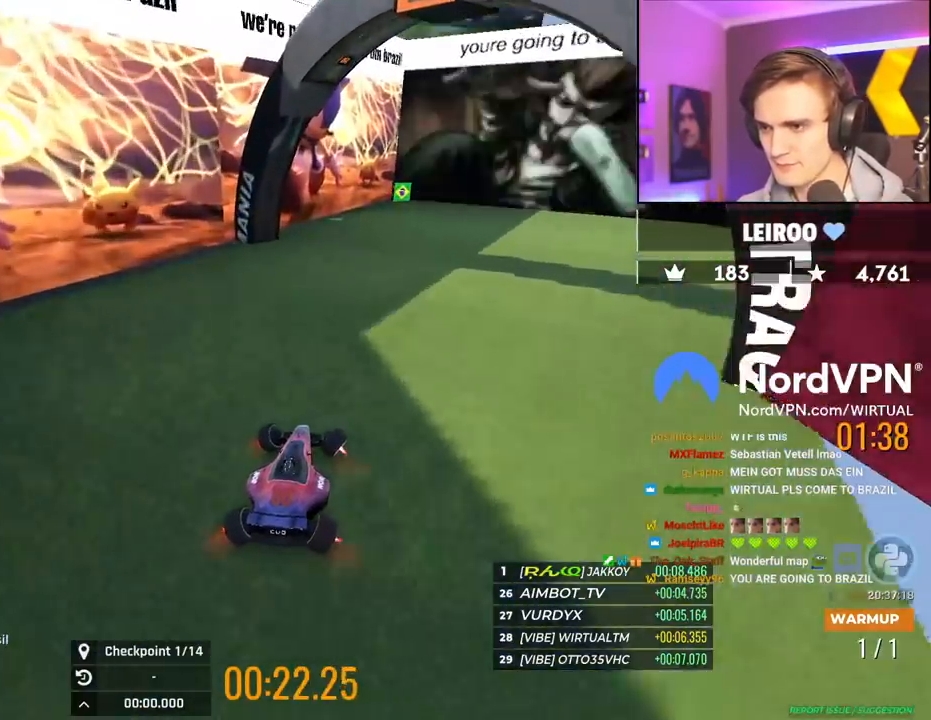
{"keys": ["brake", "right"], "events": [[334, "brake", "down"]]}
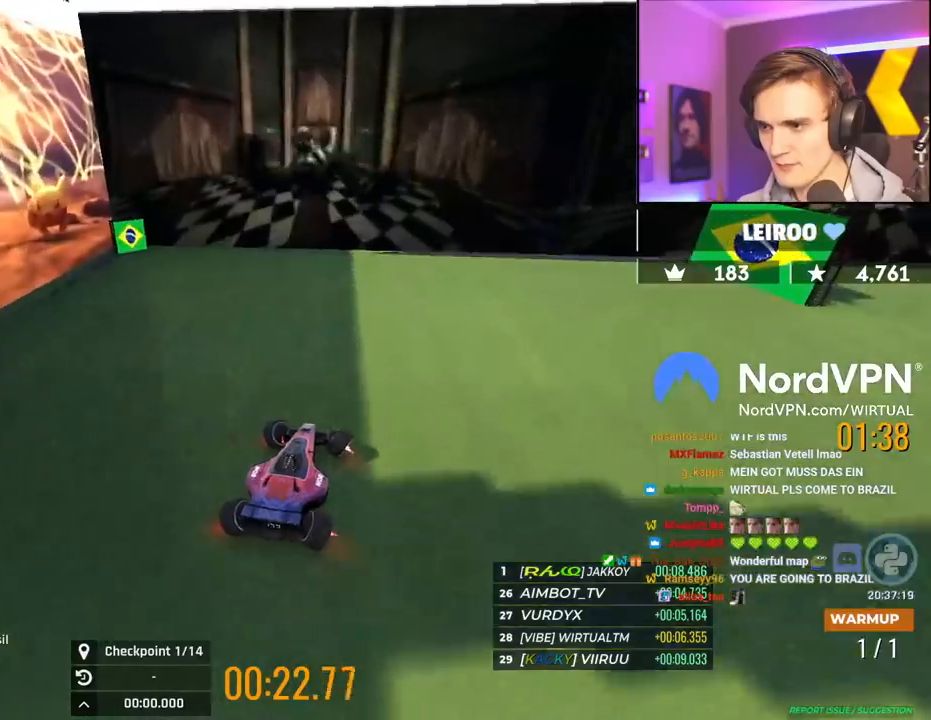
{"keys": ["brake", "right"], "events": []}
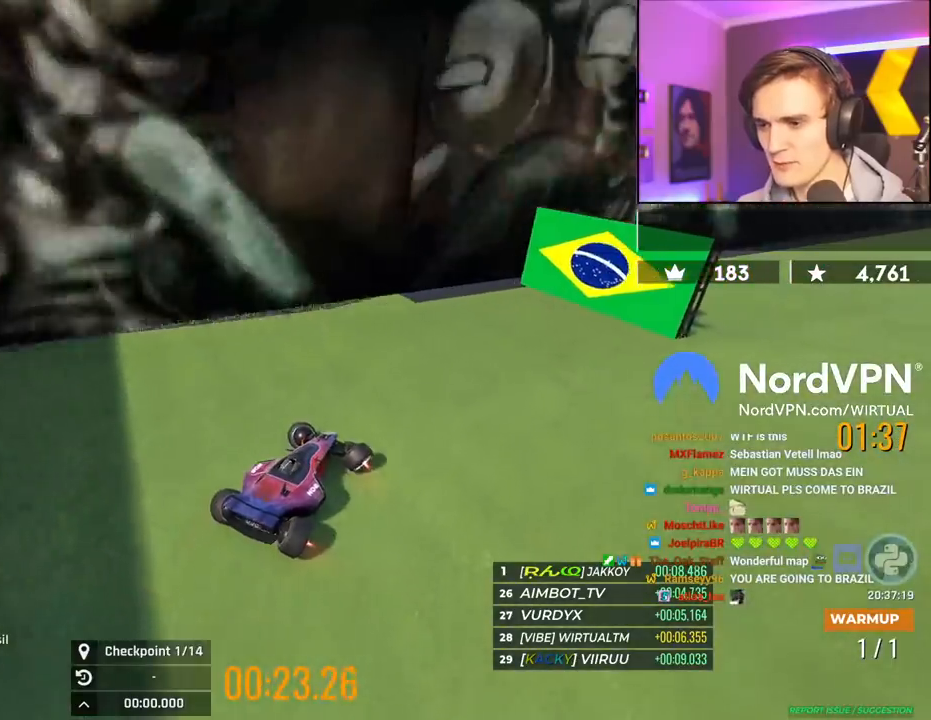
{"keys": ["up"], "events": [[134, "brake", "up"], [184, "up", "down"], [500, "right", "up"]]}
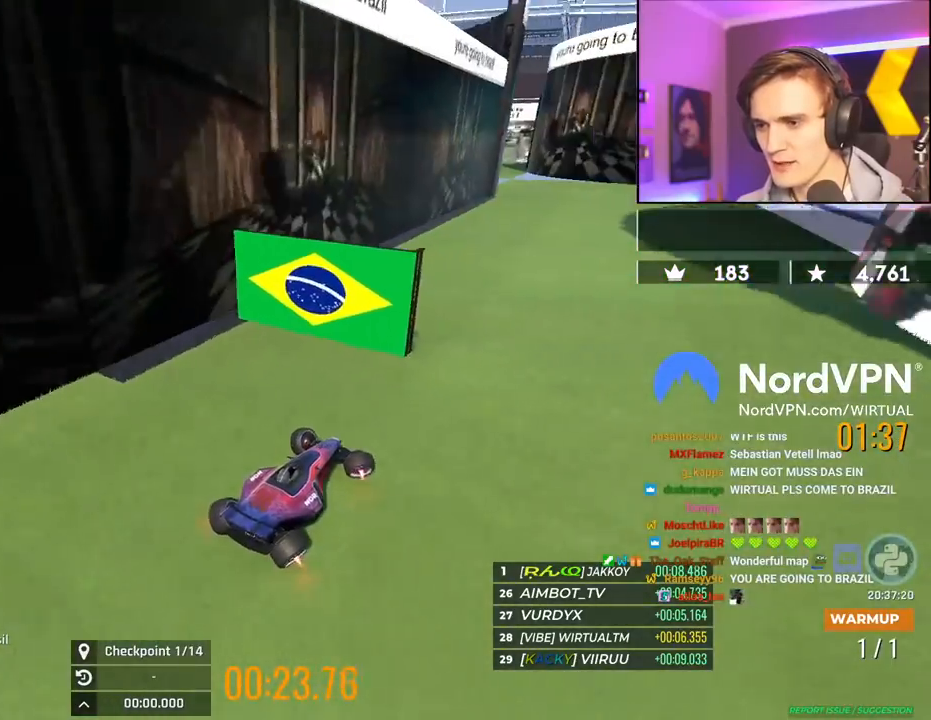
{"keys": ["up"], "events": [[150, "left", "down"], [284, "left", "up"]]}
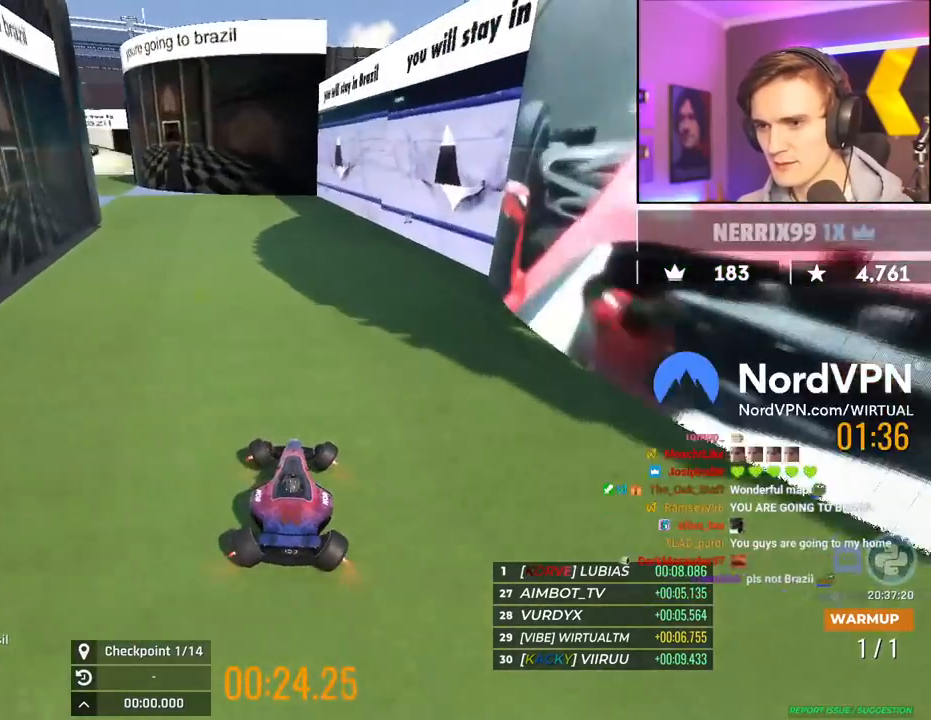
{"keys": ["up"], "events": [[17, "left", "down"], [117, "up", "up"], [217, "up", "down"], [450, "left", "up"]]}
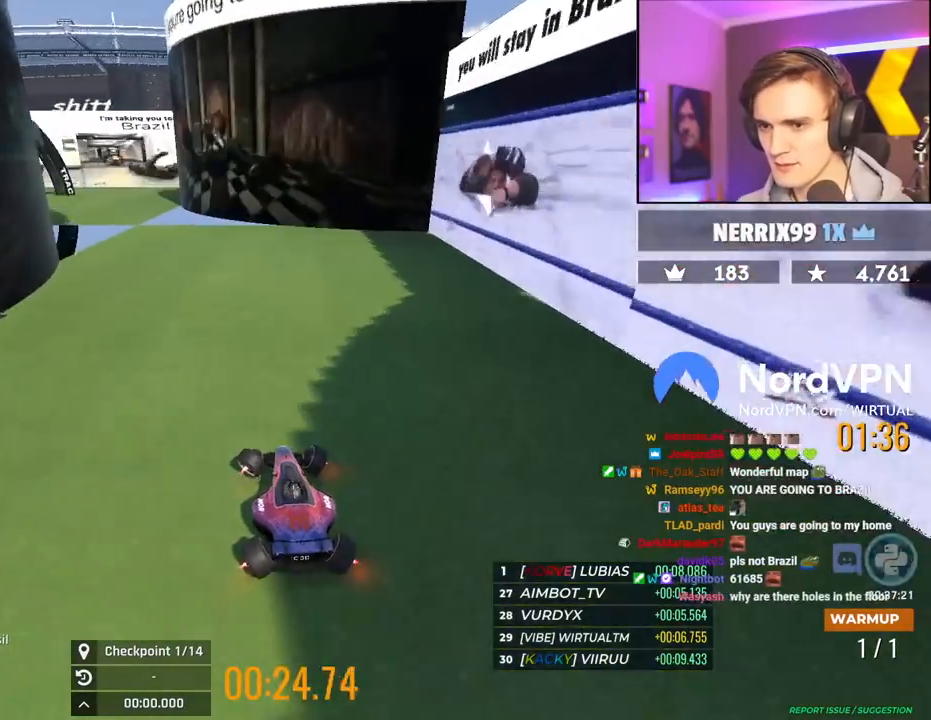
{"keys": ["left"], "events": [[84, "left", "down"], [134, "up", "up"], [267, "up", "down"], [317, "left", "up"], [317, "up", "up"], [367, "up", "down"], [467, "left", "down"], [500, "up", "up"]]}
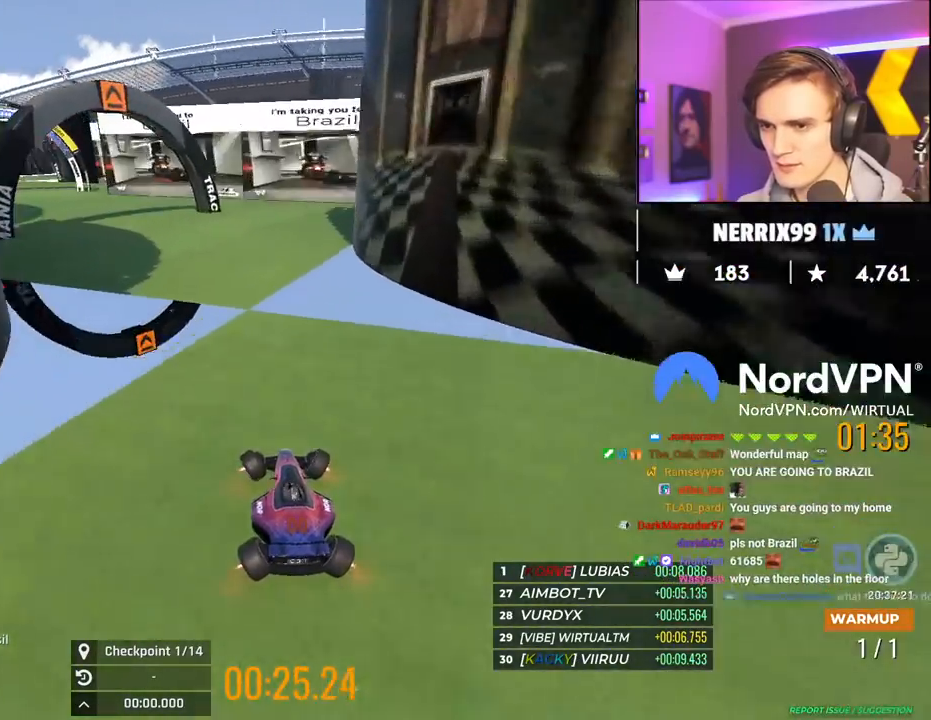
{"keys": ["left", "up"], "events": [[200, "up", "down"], [284, "up", "up"], [434, "up", "down"]]}
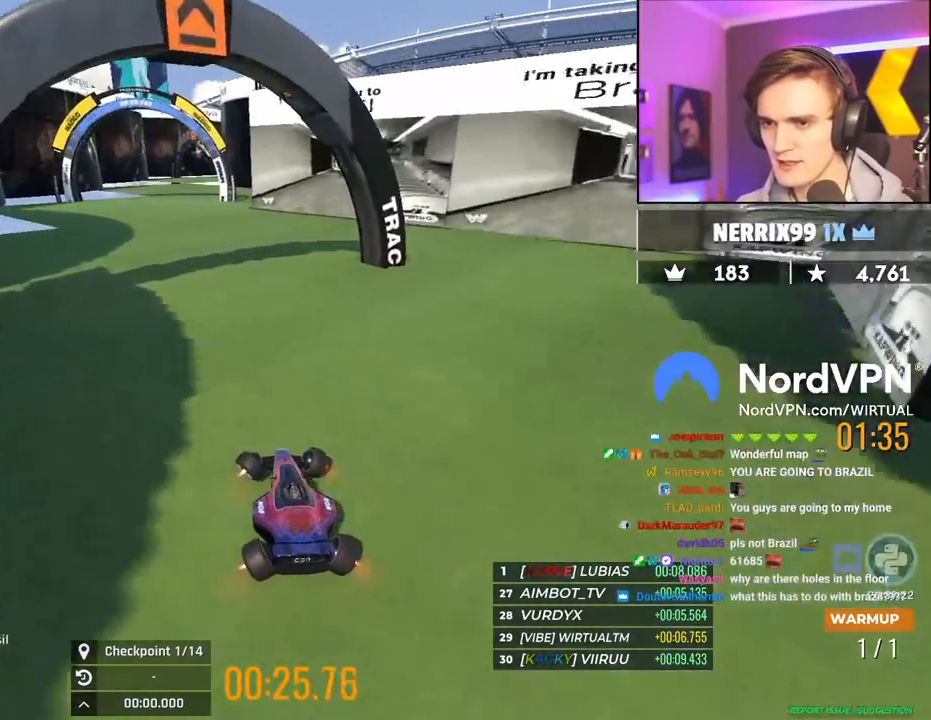
{"keys": ["up"], "events": [[17, "left", "up"], [67, "right", "down"], [200, "right", "up"], [250, "left", "down"], [350, "left", "up"]]}
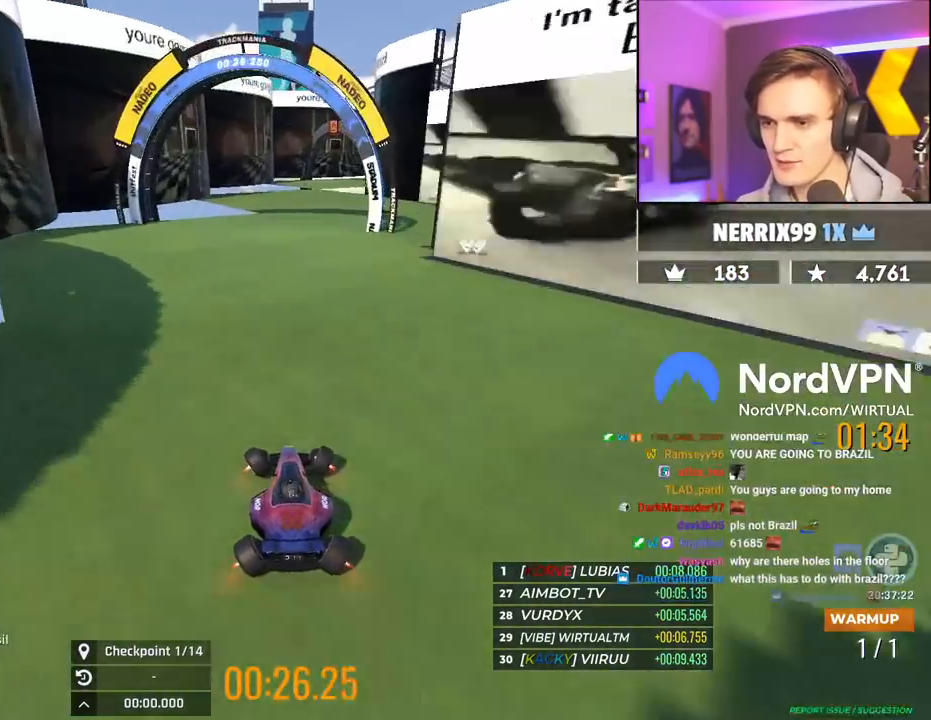
{"keys": [], "events": [[184, "right", "down"], [317, "right", "up"], [500, "up", "up"]]}
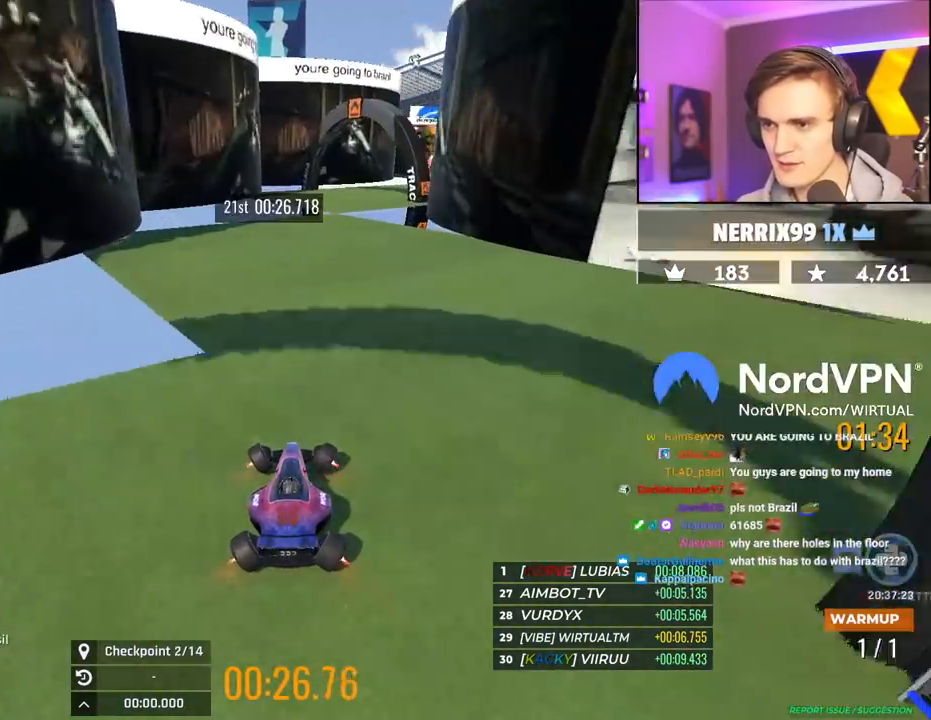
{"keys": ["right"], "events": [[200, "right", "down"], [334, "right", "up"], [384, "right", "down"]]}
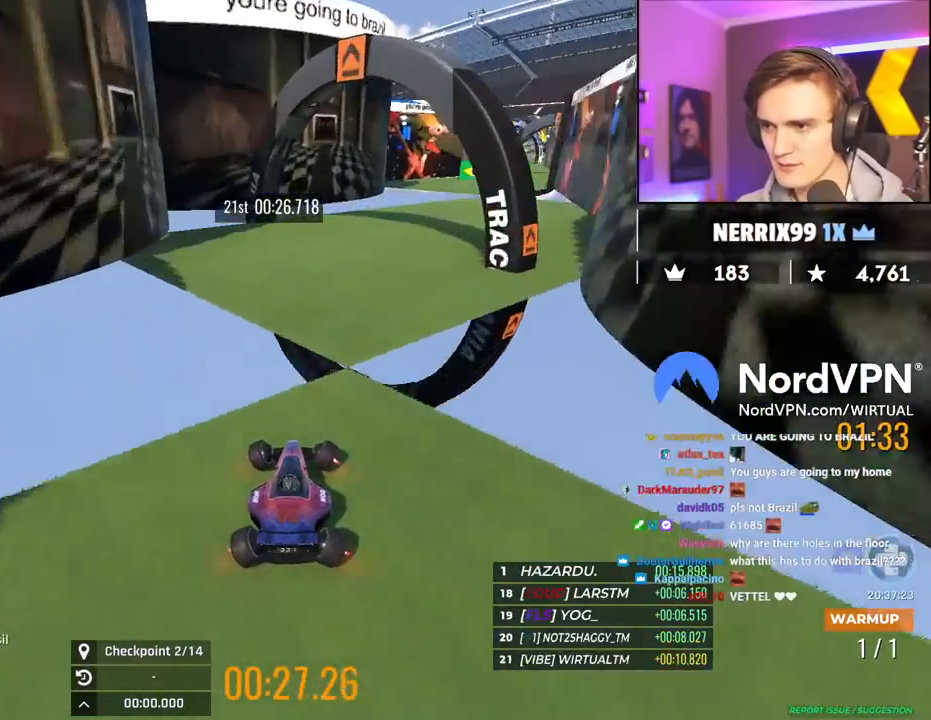
{"keys": ["right"], "events": []}
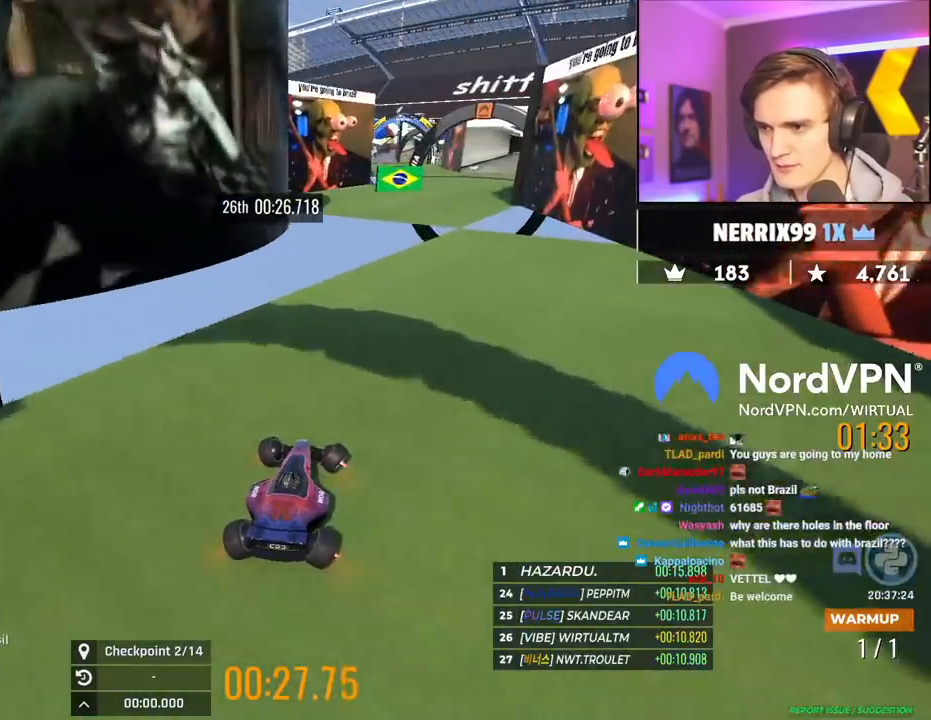
{"keys": ["left", "up"], "events": [[134, "up", "down"], [417, "left", "down"], [417, "right", "up"]]}
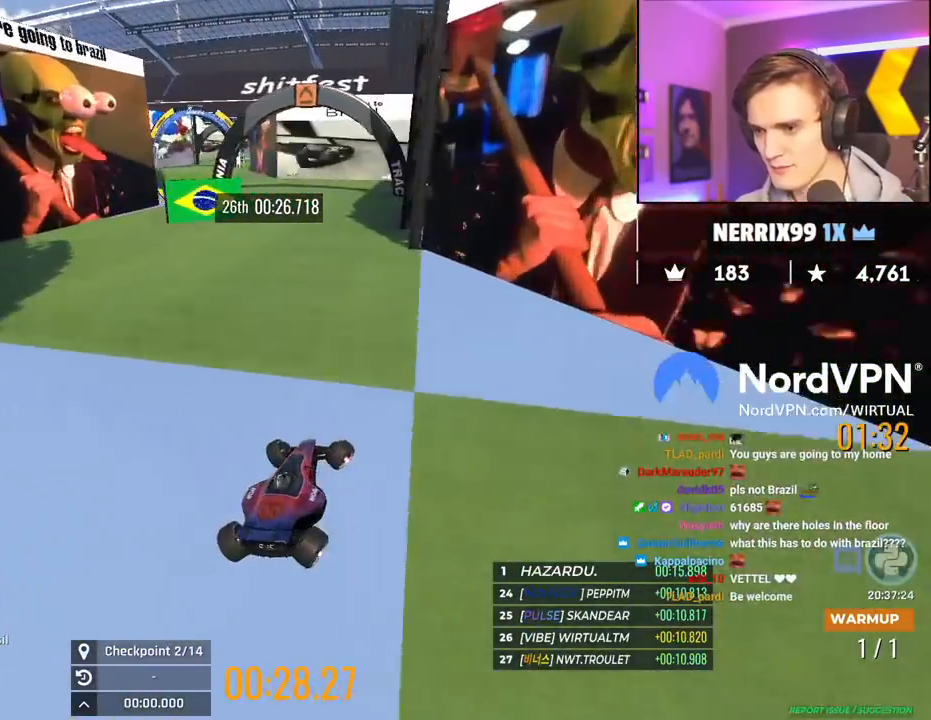
{"keys": ["left"], "events": [[50, "left", "up"], [50, "right", "down"], [334, "right", "up"], [384, "left", "down"], [384, "up", "up"]]}
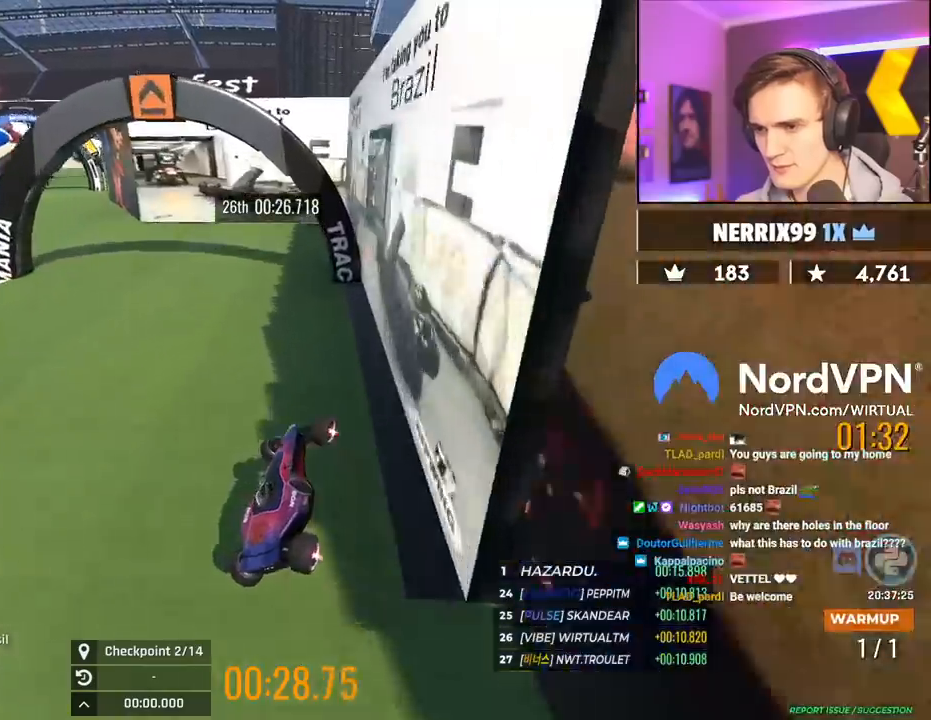
{"keys": ["down", "left"], "events": [[17, "down", "down"]]}
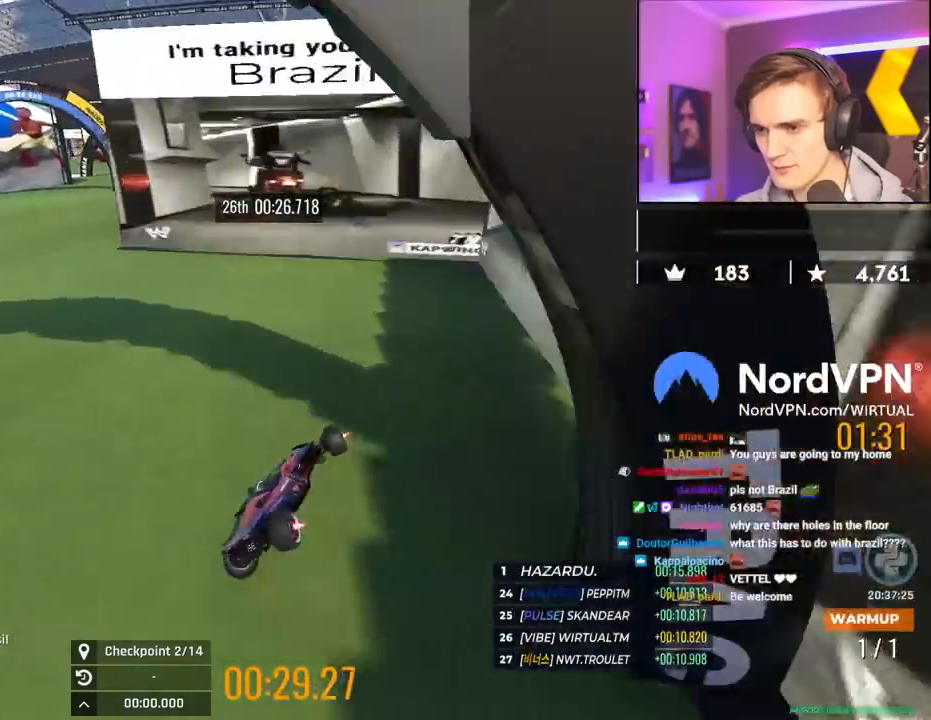
{"keys": ["left"], "events": [[317, "down", "up"]]}
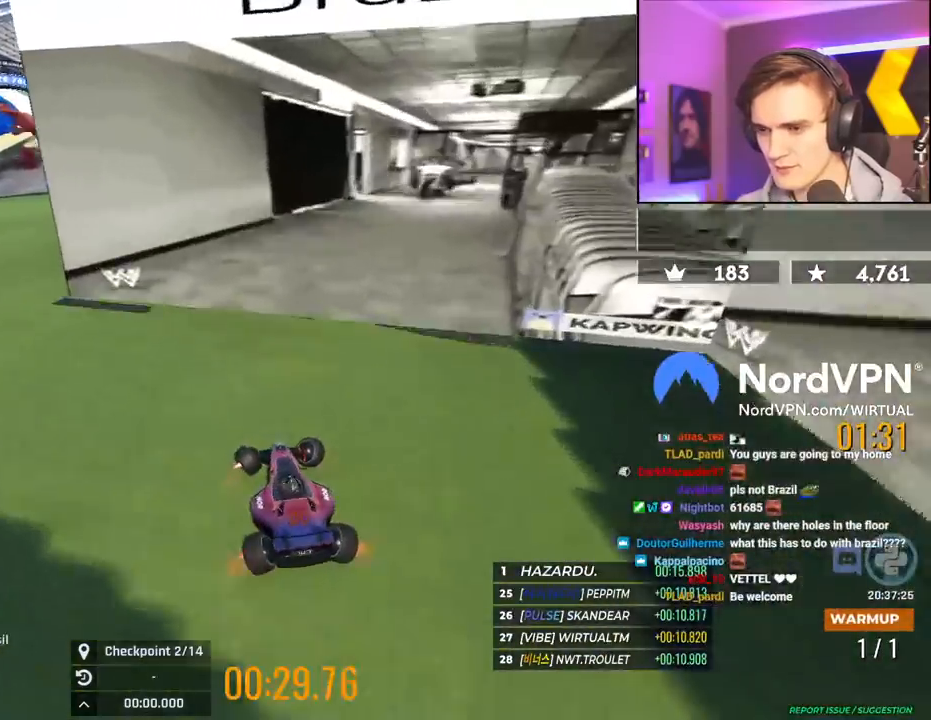
{"keys": ["right"], "events": [[150, "up", "down"], [334, "up", "up"], [467, "left", "up"], [467, "right", "down"]]}
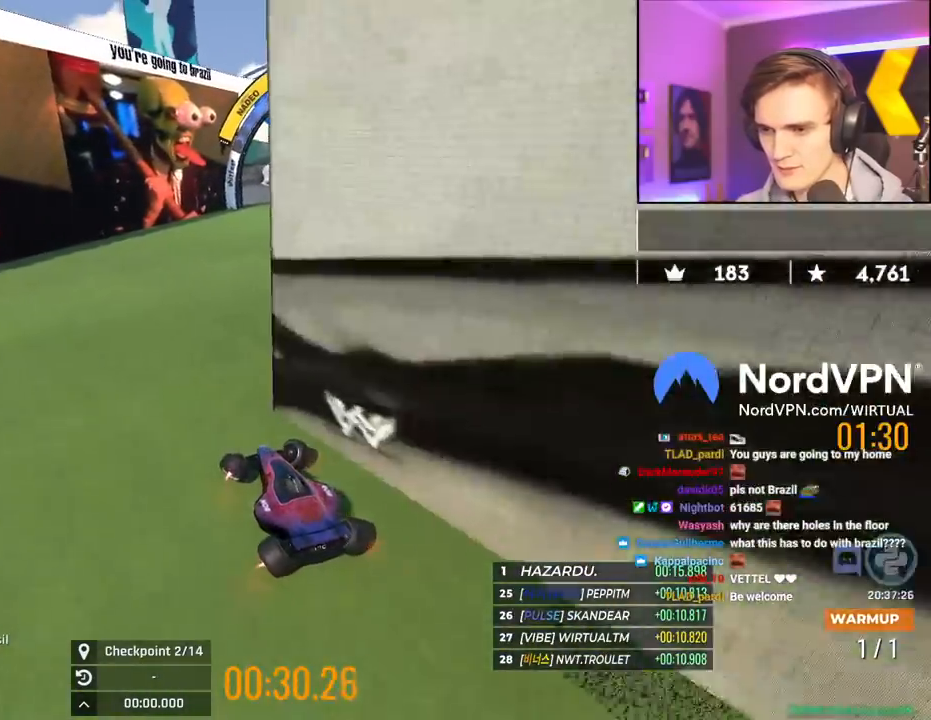
{"keys": ["right", "up"], "events": [[300, "up", "down"]]}
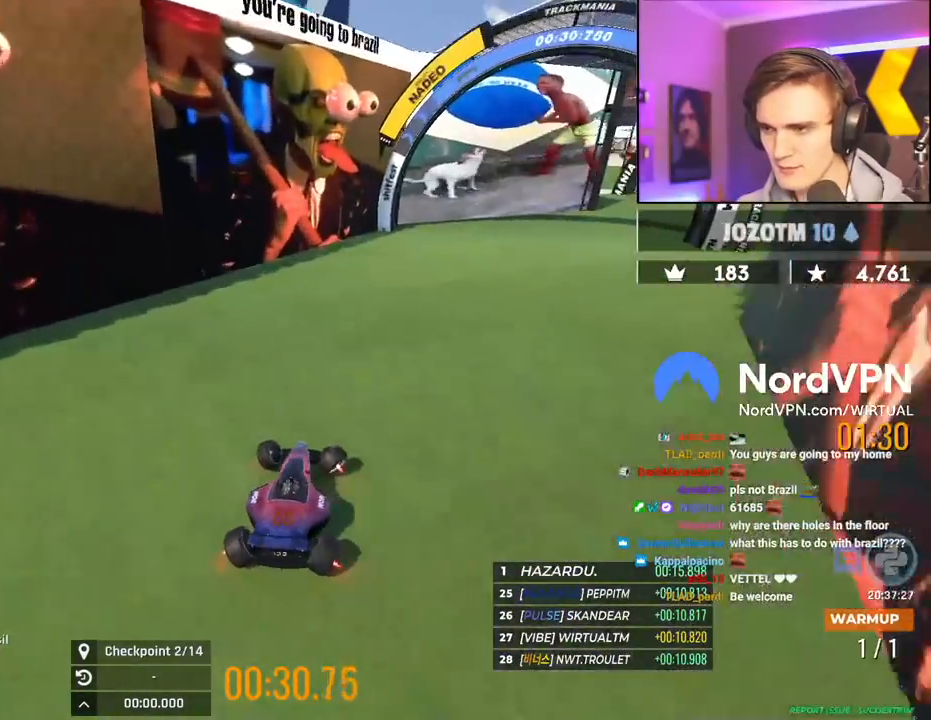
{"keys": ["up"], "events": [[267, "right", "up"]]}
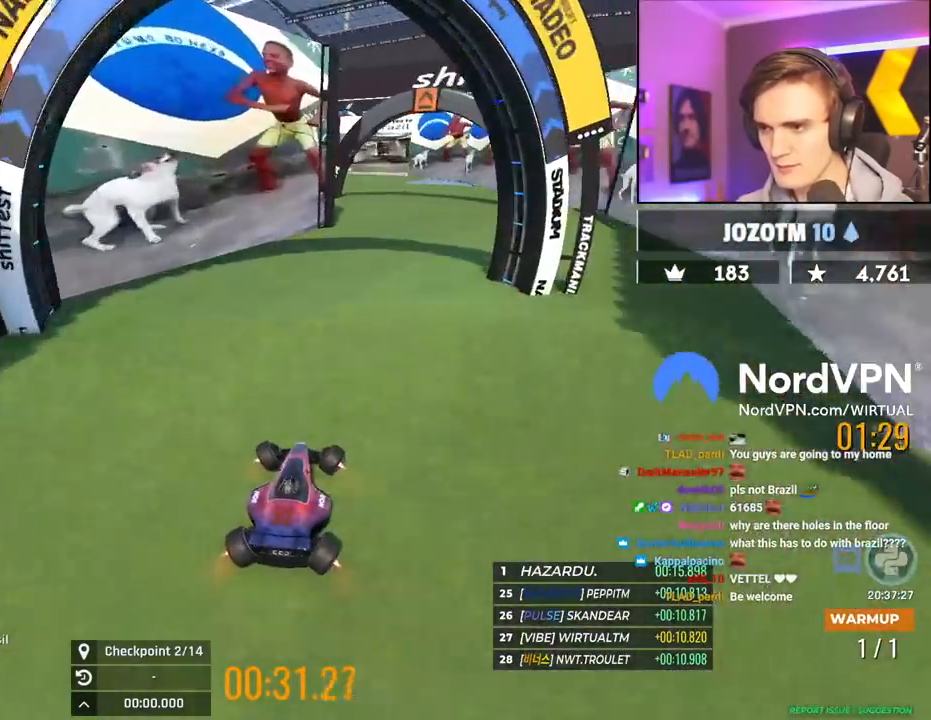
{"keys": ["up"], "events": [[150, "right", "down"], [200, "right", "up"]]}
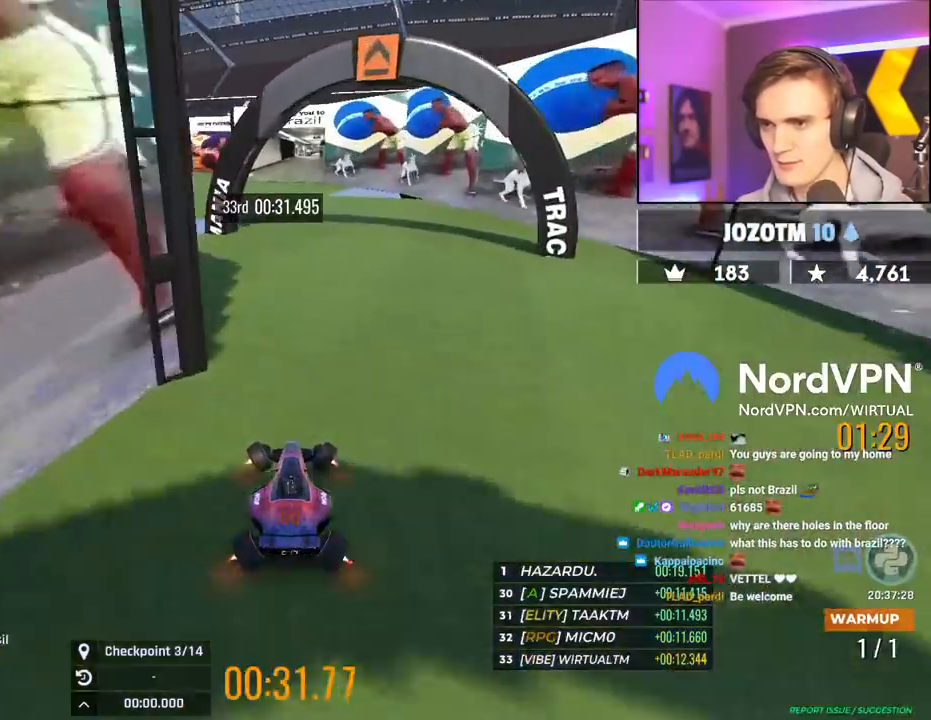
{"keys": ["left"], "events": [[200, "left", "down"], [250, "up", "up"], [400, "left", "up"], [484, "left", "down"]]}
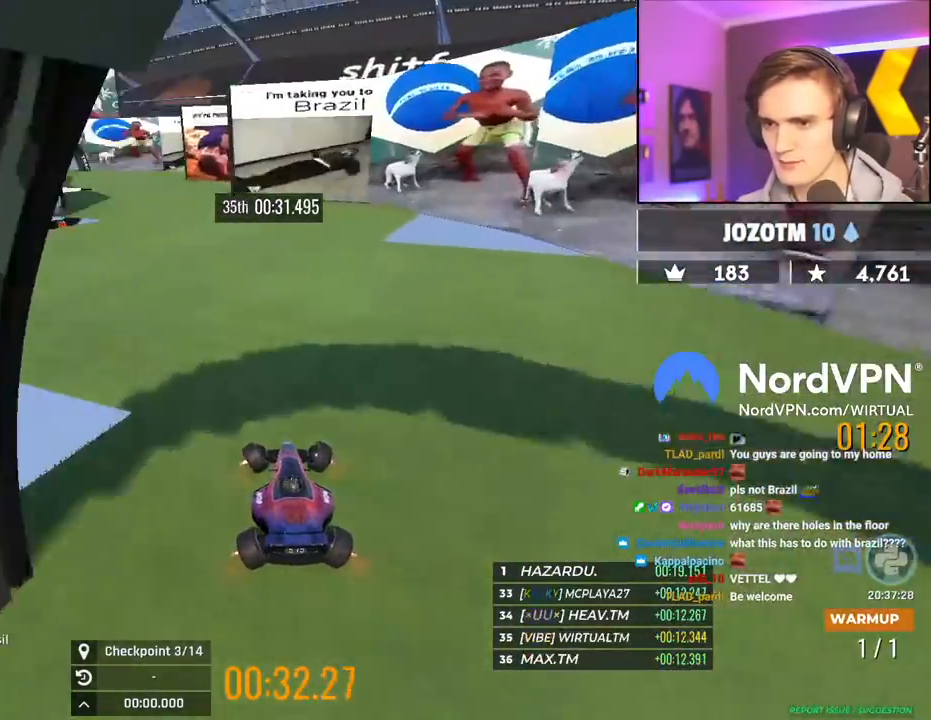
{"keys": ["left", "up"], "events": [[134, "left", "up"], [184, "up", "down"], [450, "left", "down"]]}
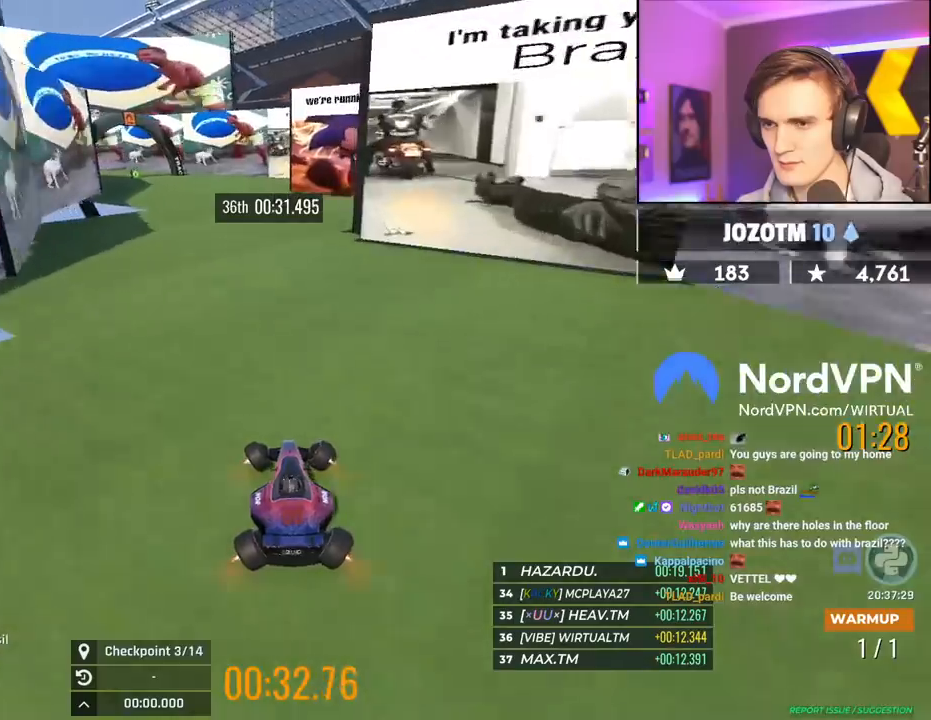
{"keys": ["left"], "events": [[100, "left", "up"], [284, "left", "down"], [334, "up", "up"]]}
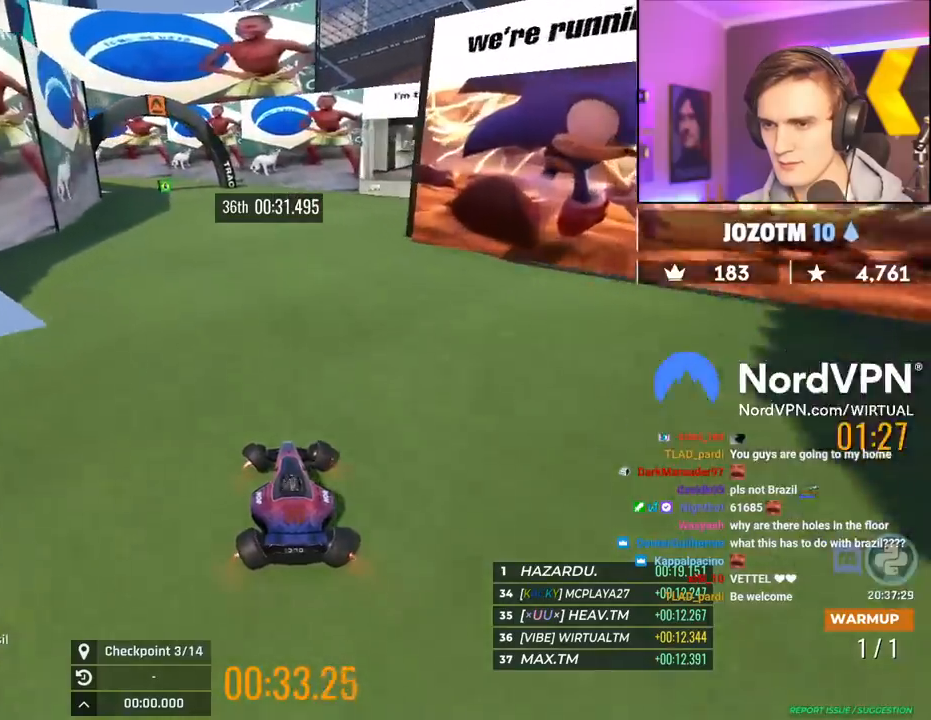
{"keys": ["left", "up"], "events": [[217, "left", "up"], [400, "up", "down"], [484, "left", "down"]]}
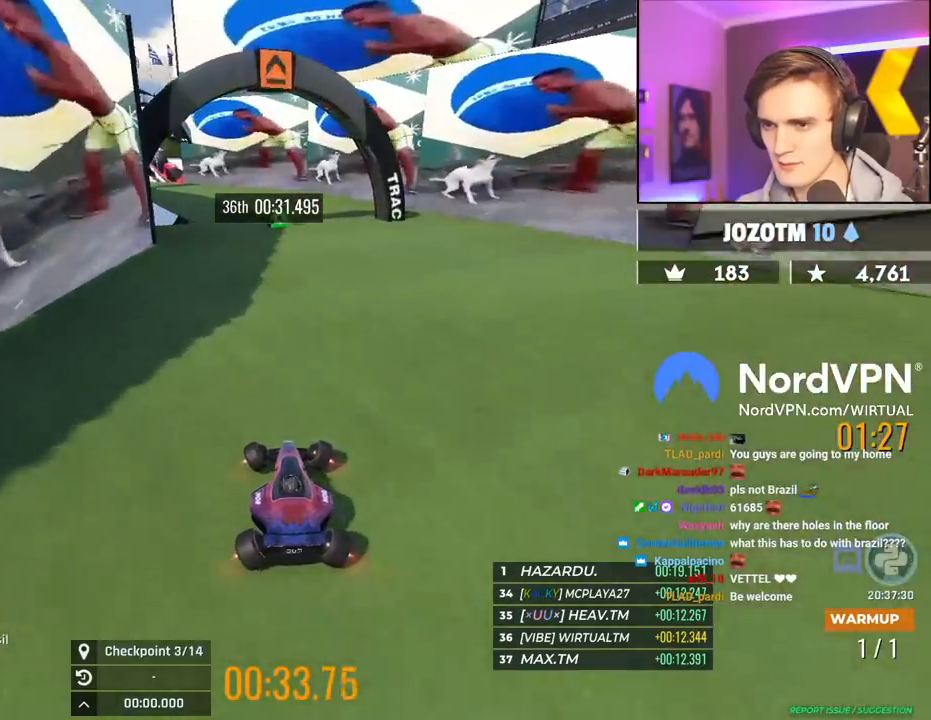
{"keys": ["left"], "events": [[134, "left", "up"], [217, "up", "up"], [267, "left", "down"]]}